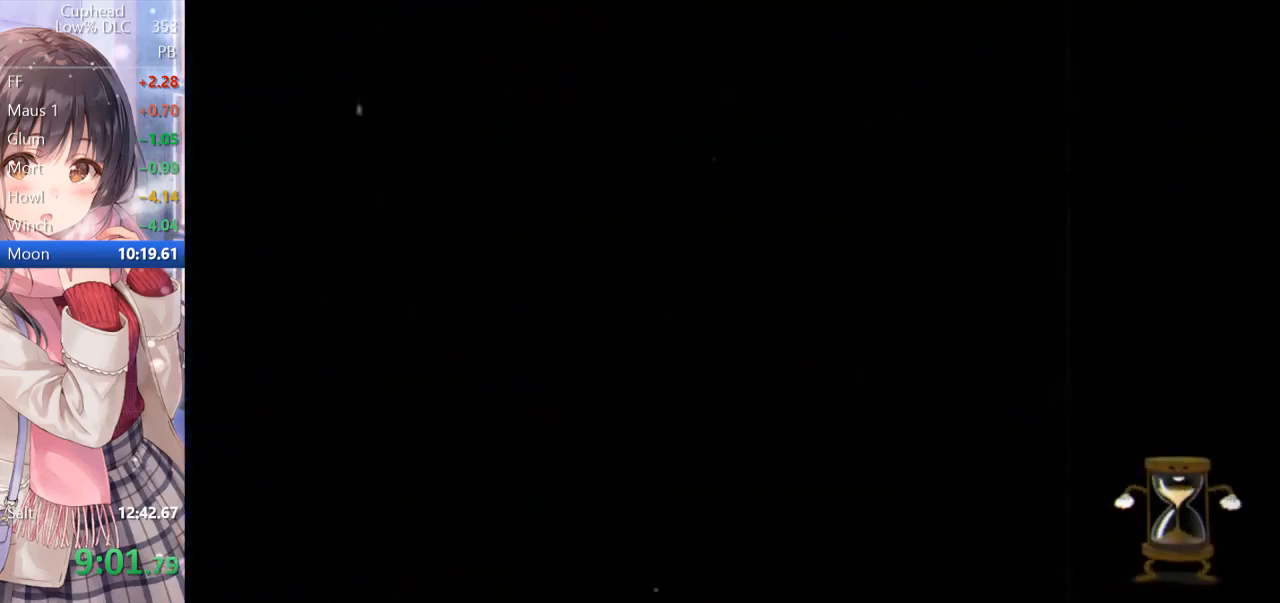
Gameplay with keyboard; each line is a JSON object with the keys held at the frame after it. "events" lists presses ("down") and releases ("up") of "a", "d", "down", "escape", "i", "k", "left", "o", "p", "return", "right", "s", "space", "up", "w" and "z" between this image and that frame as [ms after this image, input, new state], when the widget could be followed in between. No other keys are recorded. Mouse input is not recorded.
{"keys": [], "events": [[67, "space", "up"], [67, "z", "up"], [167, "space", "down"], [167, "z", "down"], [250, "space", "up"], [250, "z", "up"], [350, "z", "down"], [383, "space", "down"], [450, "space", "up"], [450, "z", "up"]]}
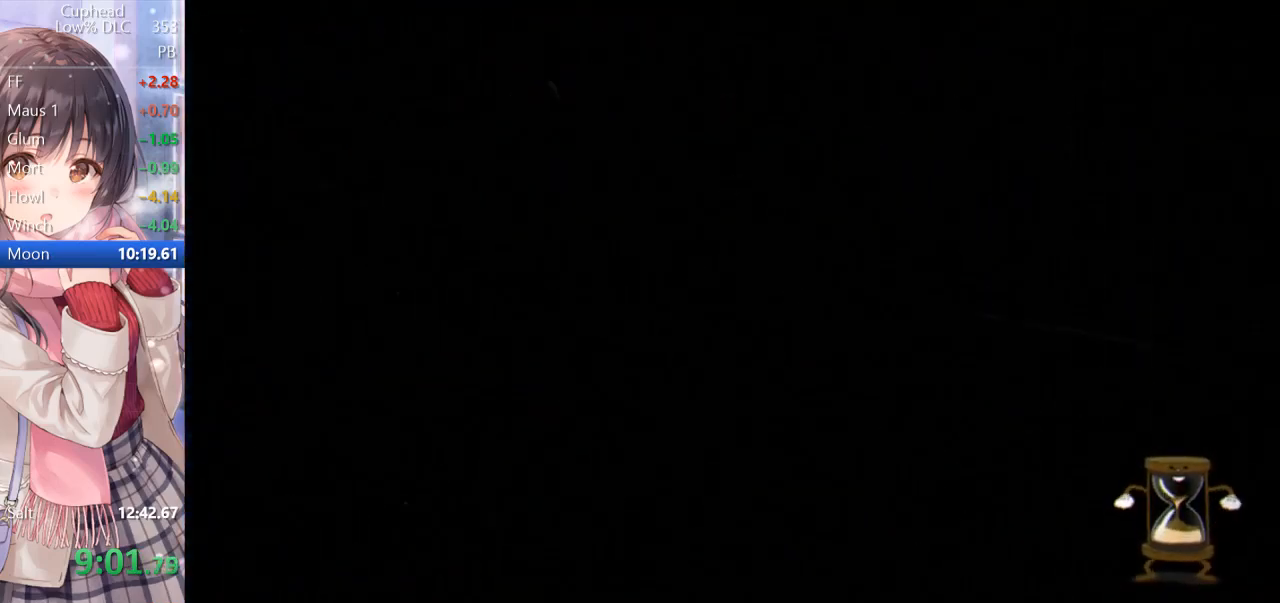
{"keys": ["z"], "events": [[83, "z", "down"], [183, "z", "up"], [267, "space", "down"], [267, "z", "down"], [317, "space", "up"], [350, "z", "up"], [450, "z", "down"]]}
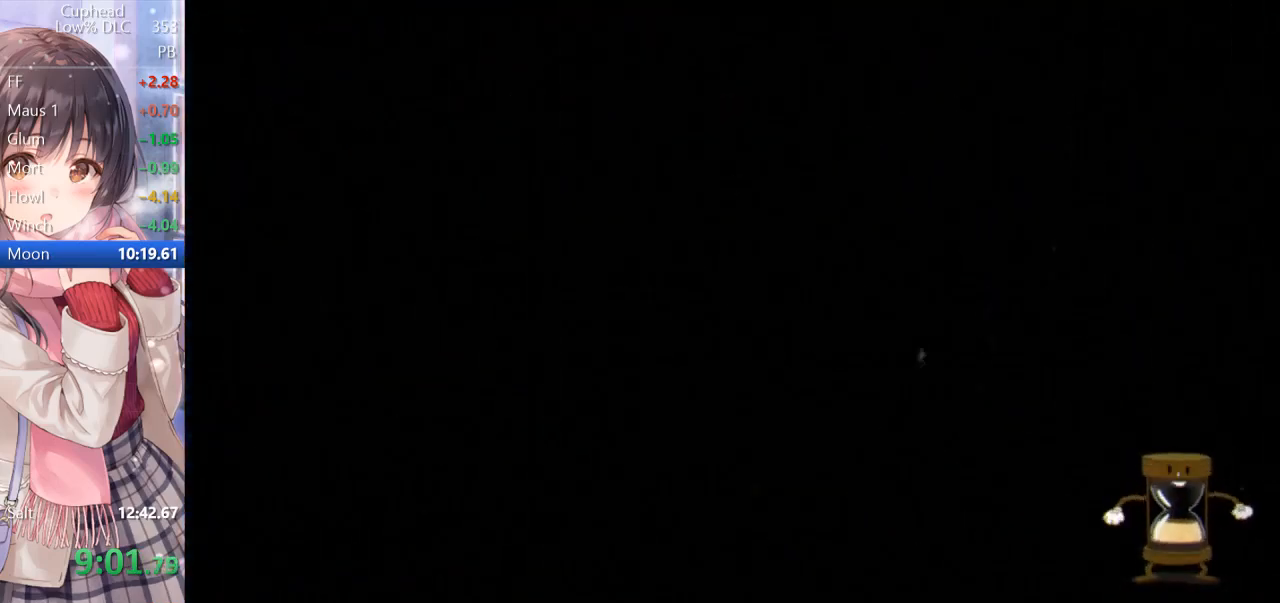
{"keys": ["z"], "events": [[33, "z", "up"], [150, "space", "down"], [150, "z", "down"], [233, "space", "up"], [233, "z", "up"], [333, "z", "down"], [383, "z", "up"], [467, "z", "down"]]}
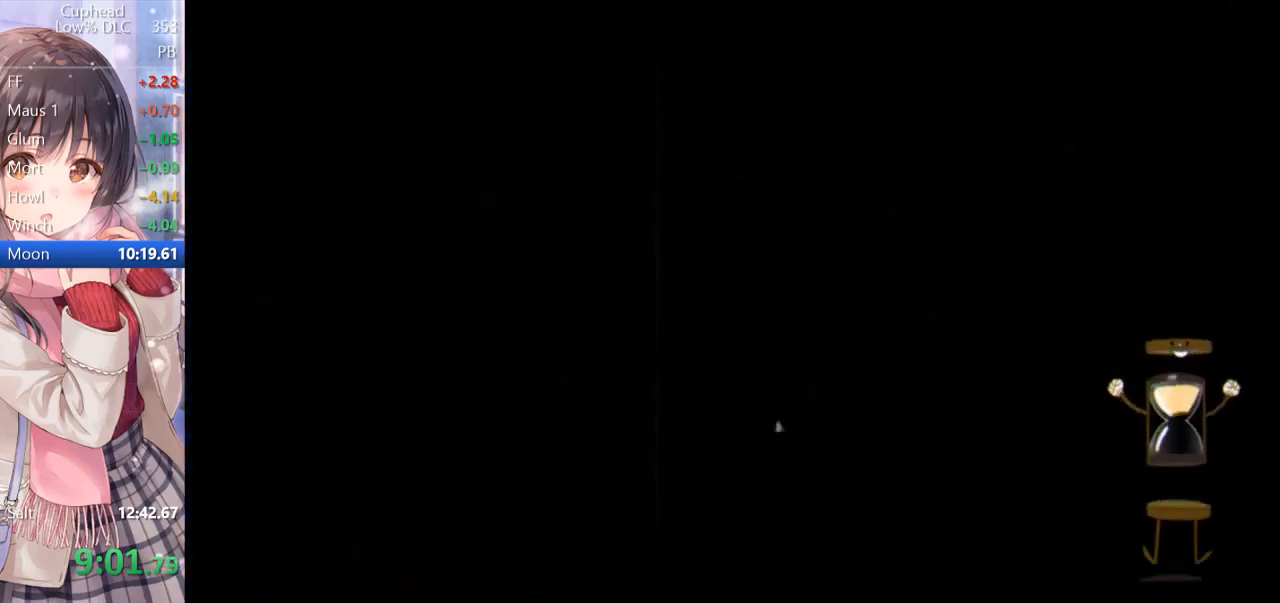
{"keys": [], "events": [[17, "space", "down"], [67, "z", "up"], [100, "space", "up"], [200, "space", "down"], [200, "z", "down"], [250, "z", "up"], [300, "space", "up"]]}
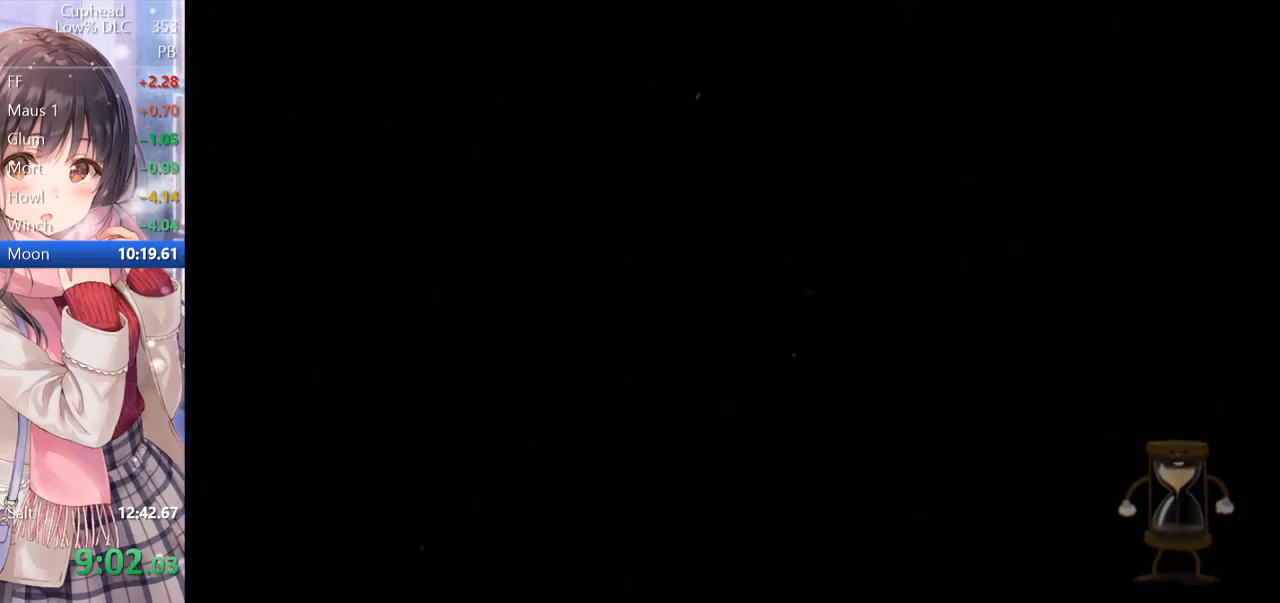
{"keys": [], "events": []}
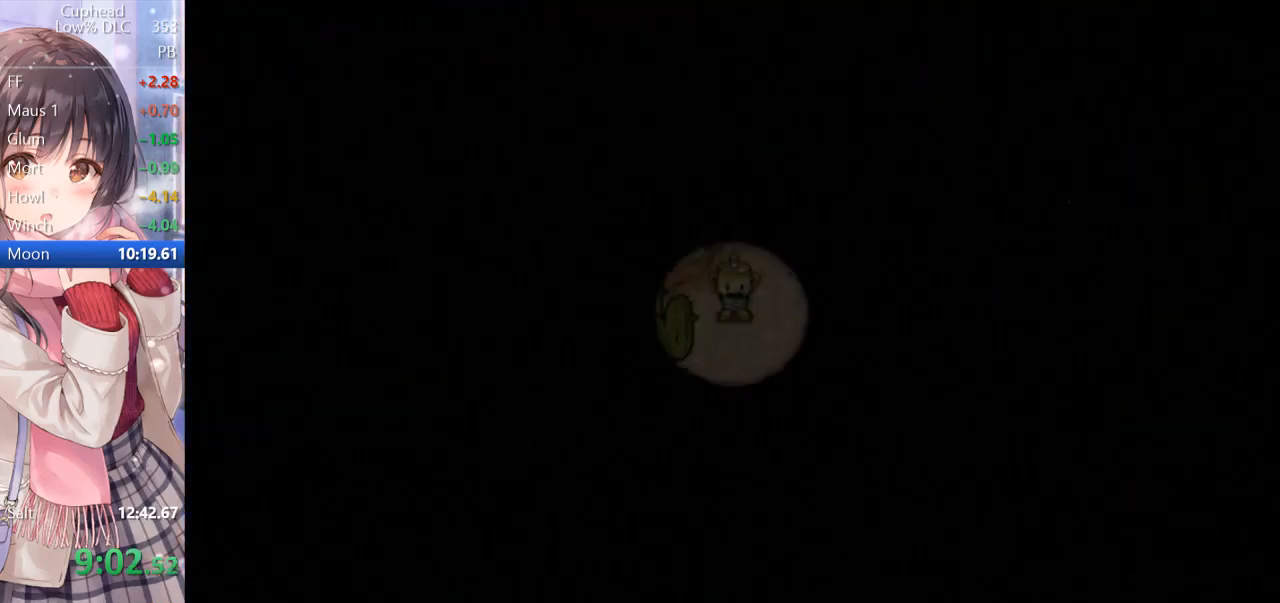
{"keys": [], "events": []}
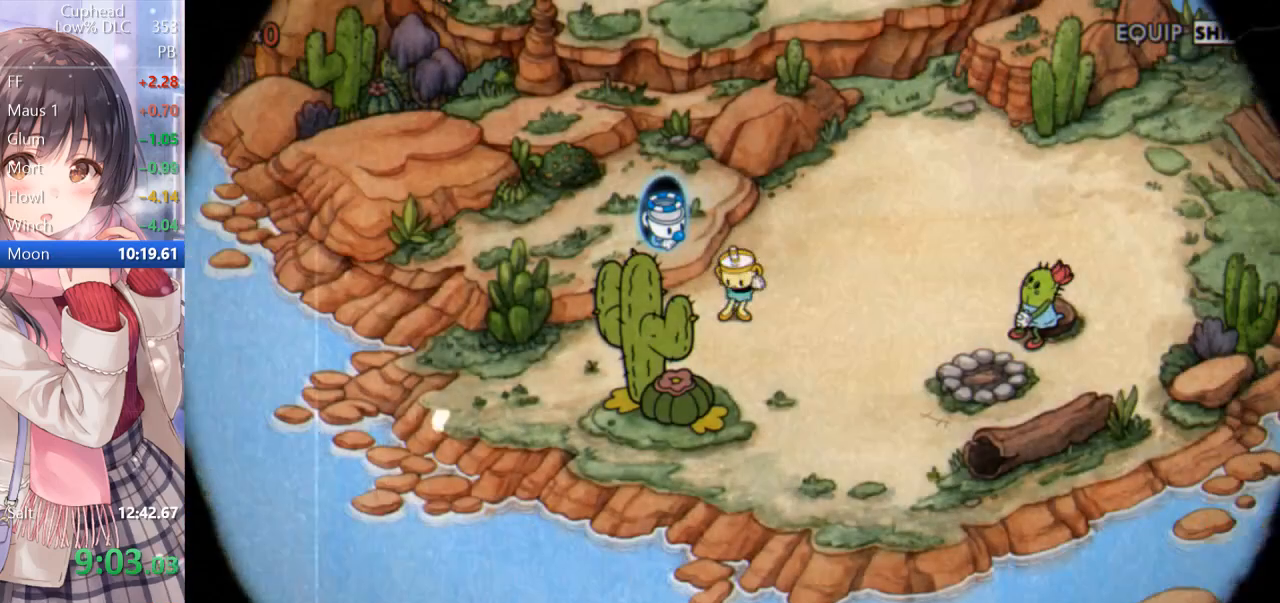
{"keys": [], "events": []}
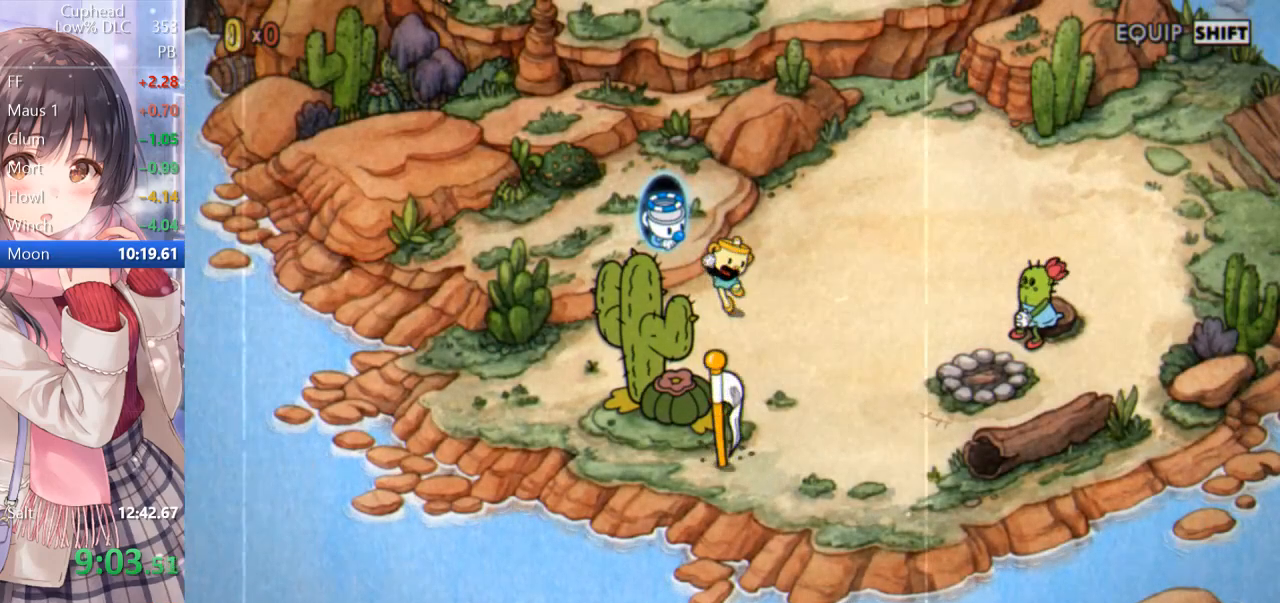
{"keys": [], "events": []}
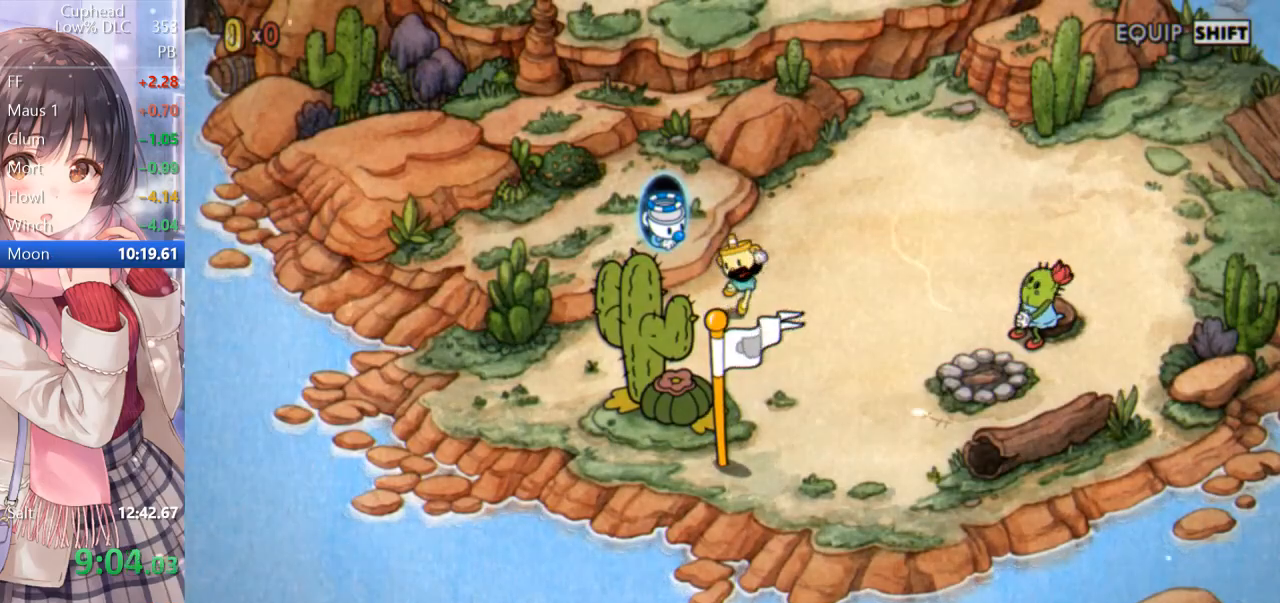
{"keys": [], "events": []}
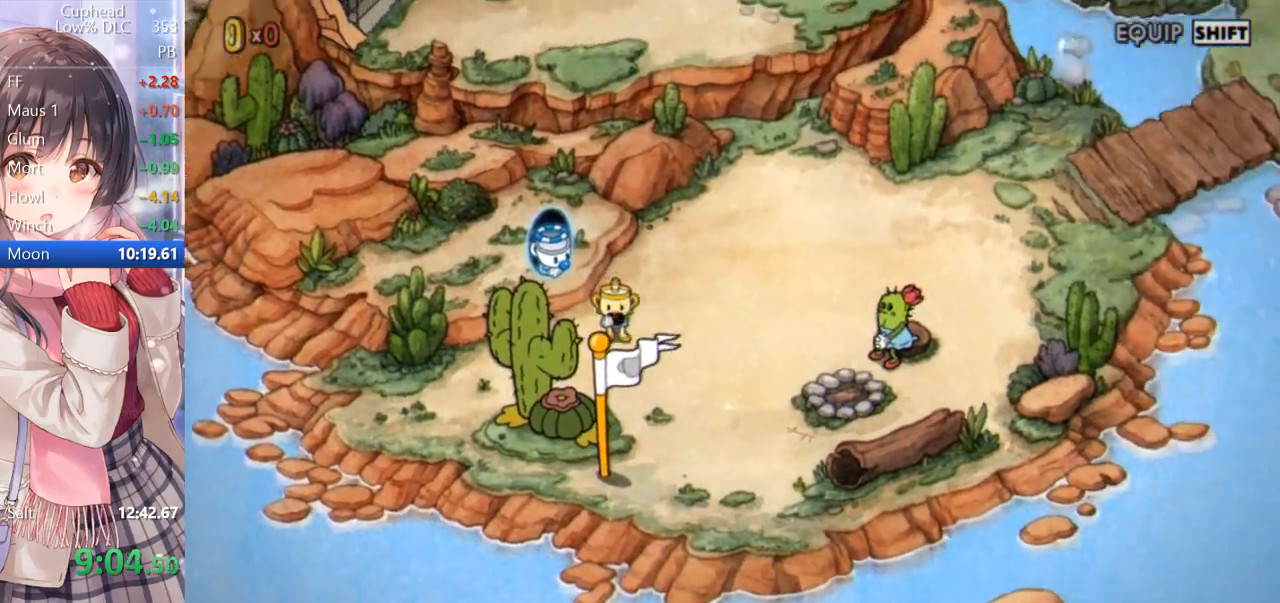
{"keys": [], "events": []}
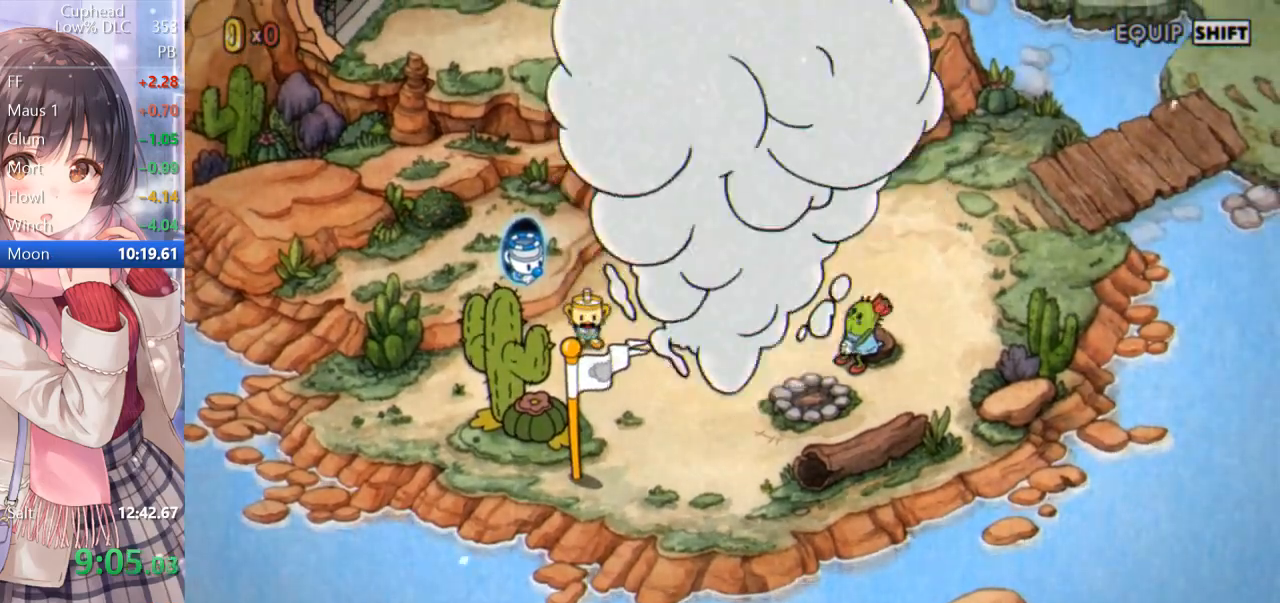
{"keys": [], "events": []}
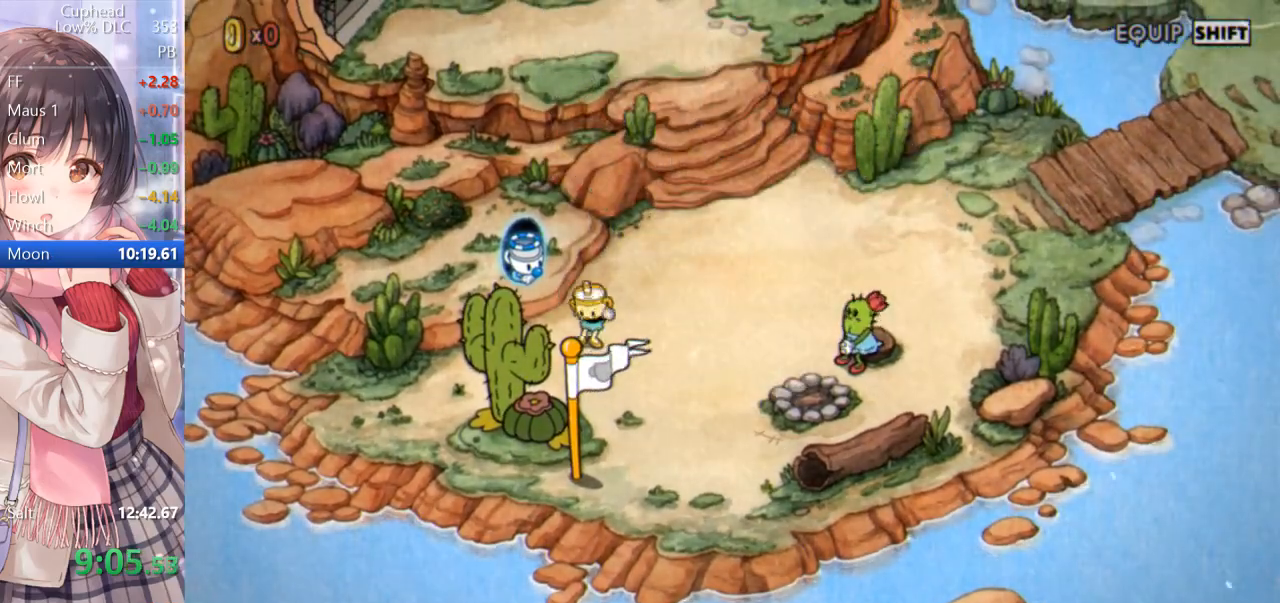
{"keys": [], "events": []}
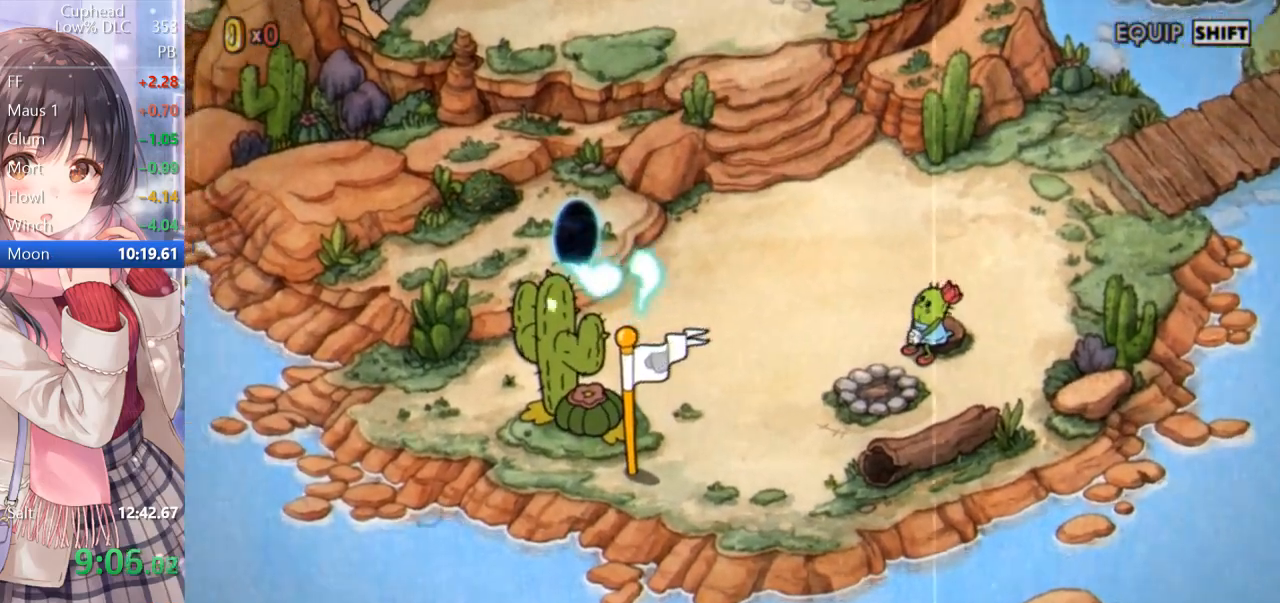
{"keys": [], "events": []}
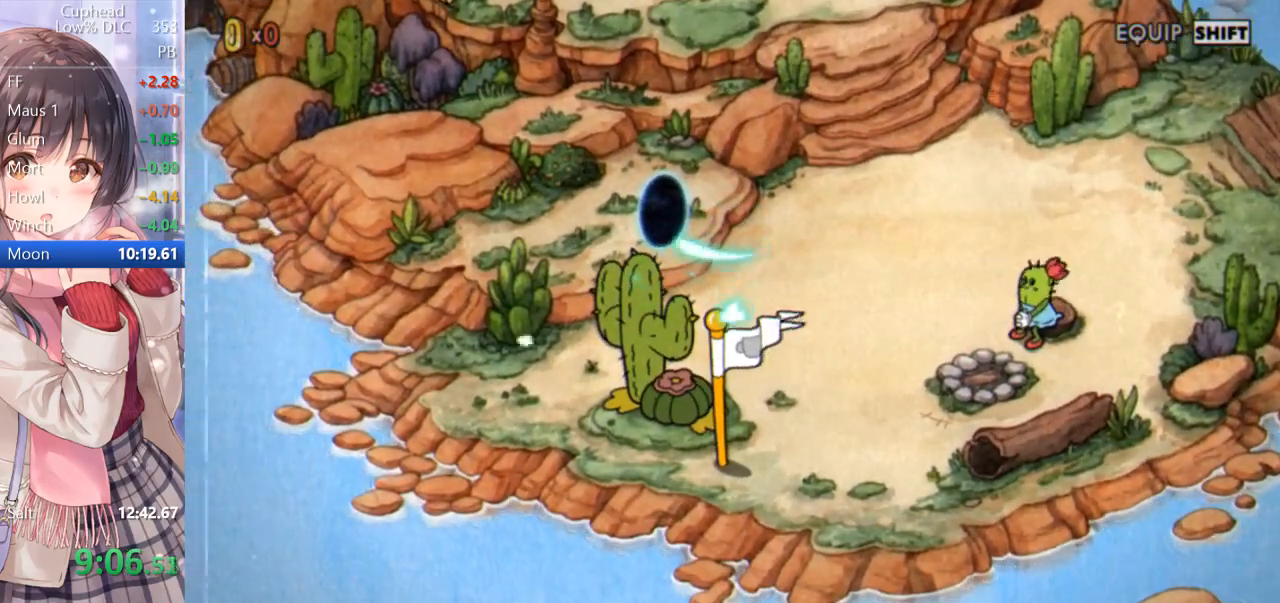
{"keys": [], "events": []}
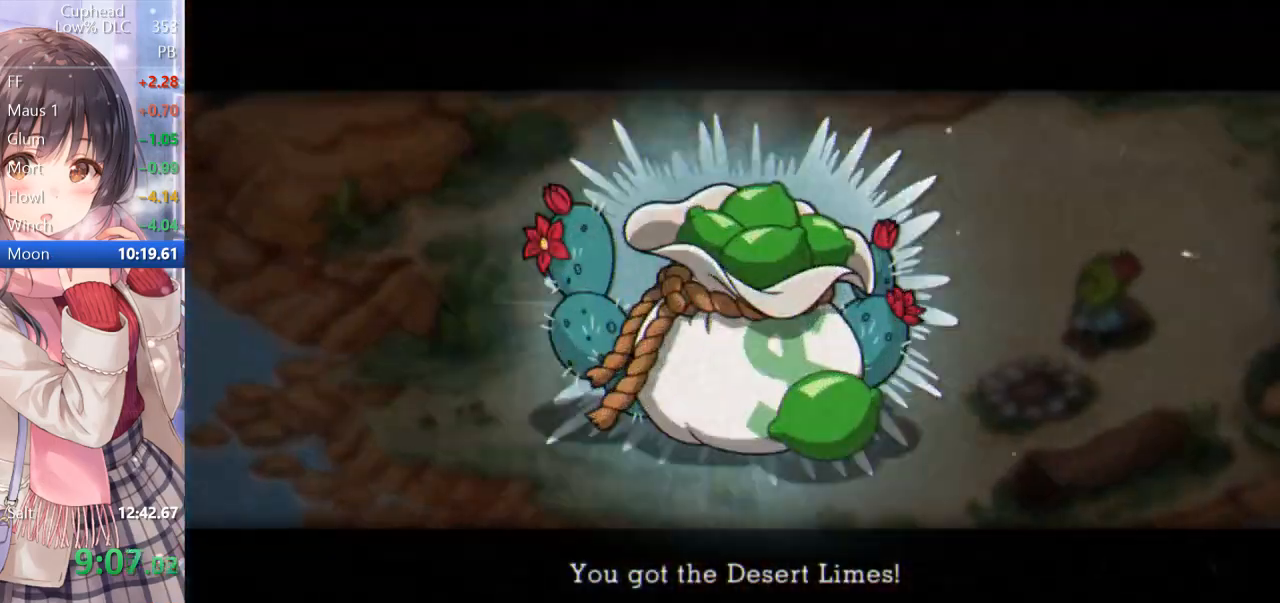
{"keys": ["z"], "events": [[433, "z", "down"]]}
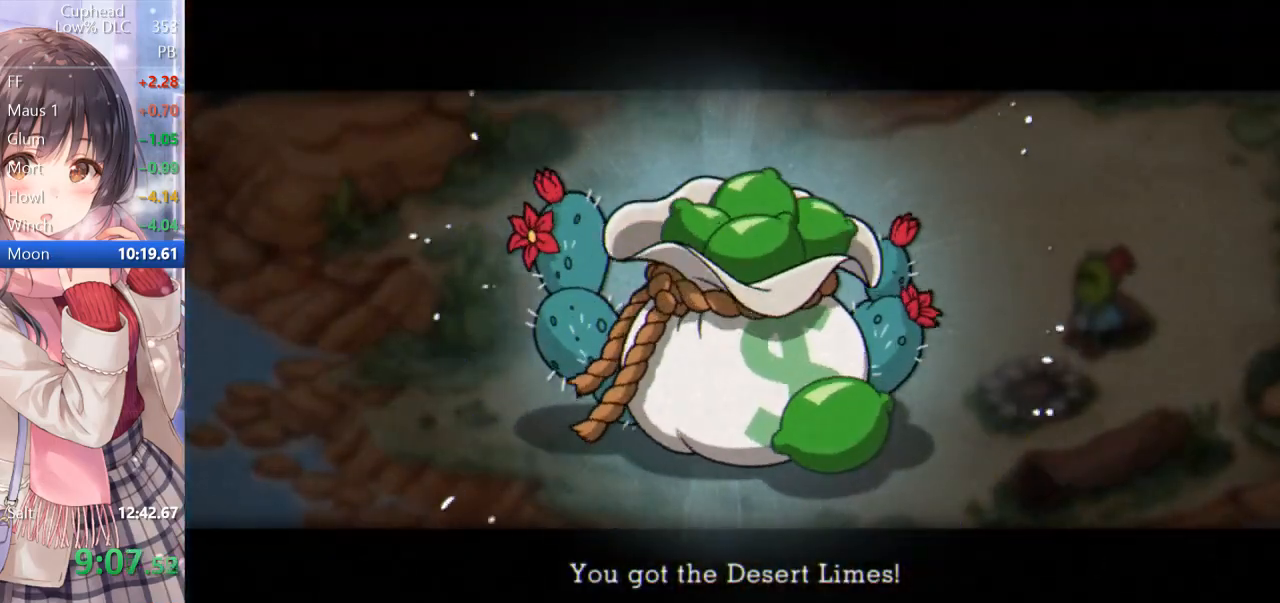
{"keys": ["z"], "events": [[33, "z", "up"], [117, "z", "down"], [167, "z", "up"], [367, "z", "down"], [400, "z", "up"], [450, "z", "down"]]}
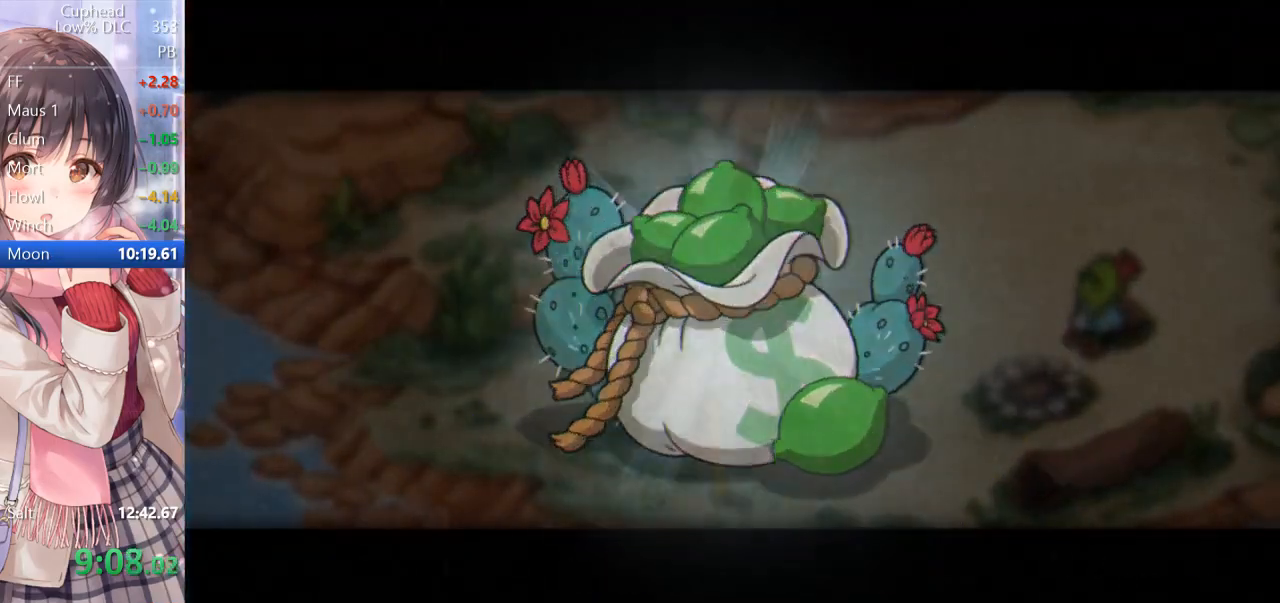
{"keys": ["d"], "events": [[50, "z", "up"], [83, "z", "down"], [150, "z", "up"], [200, "z", "down"], [283, "z", "up"], [317, "z", "down"], [417, "z", "up"], [467, "d", "down"]]}
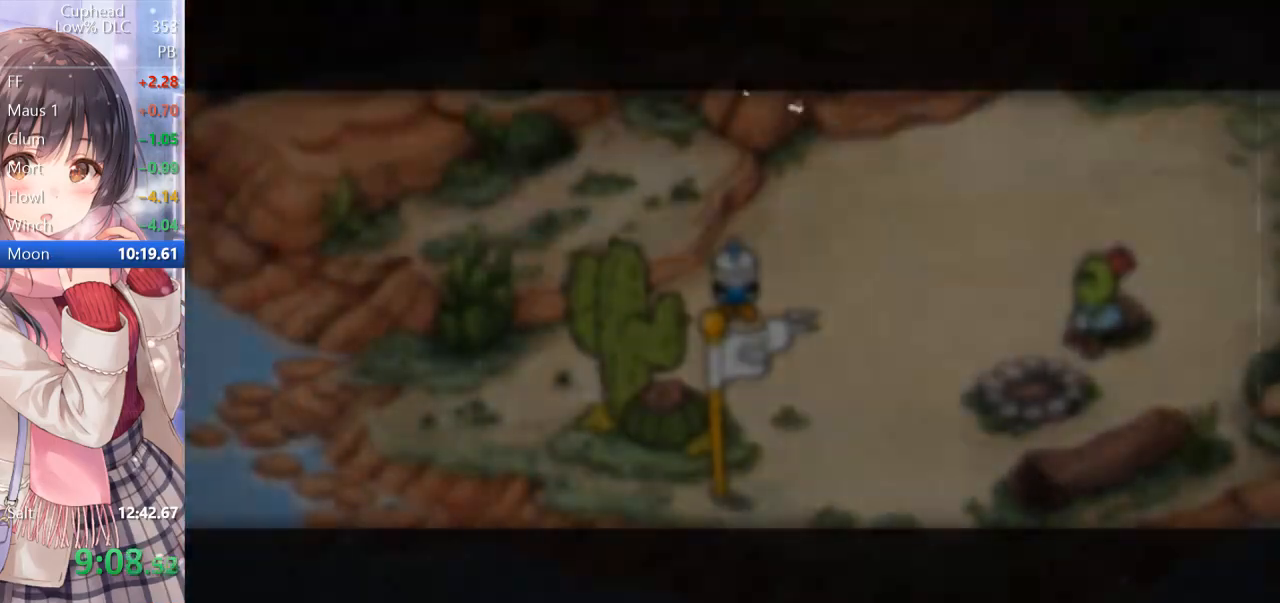
{"keys": ["d", "w"], "events": [[17, "w", "down"]]}
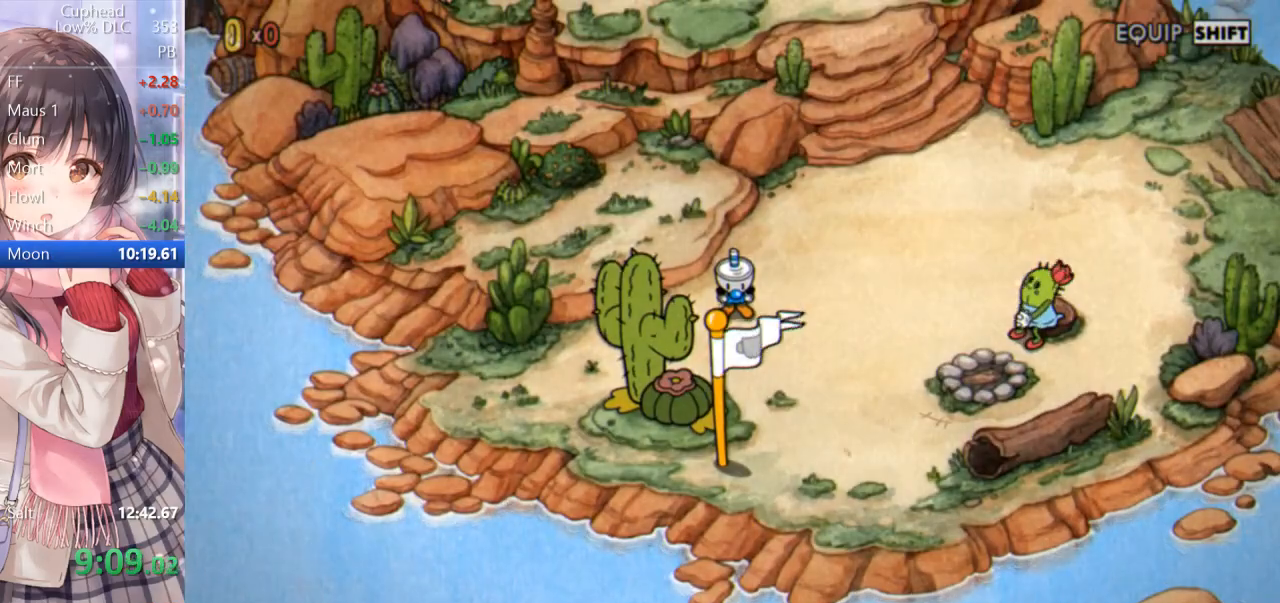
{"keys": ["d", "w"], "events": []}
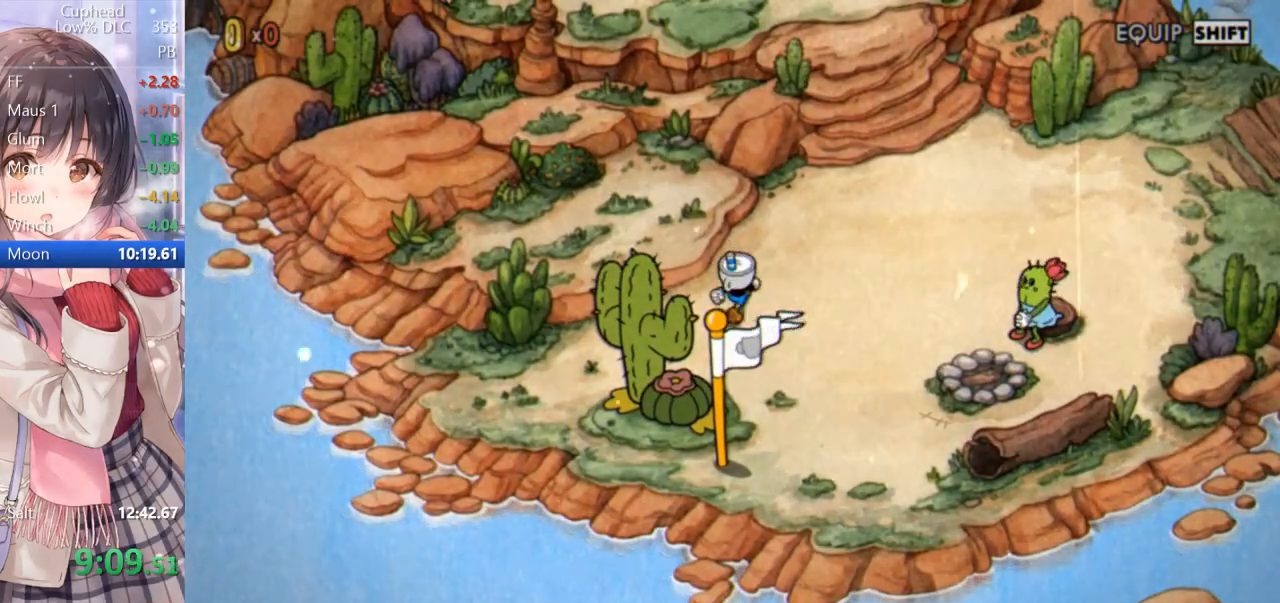
{"keys": ["d", "w"], "events": []}
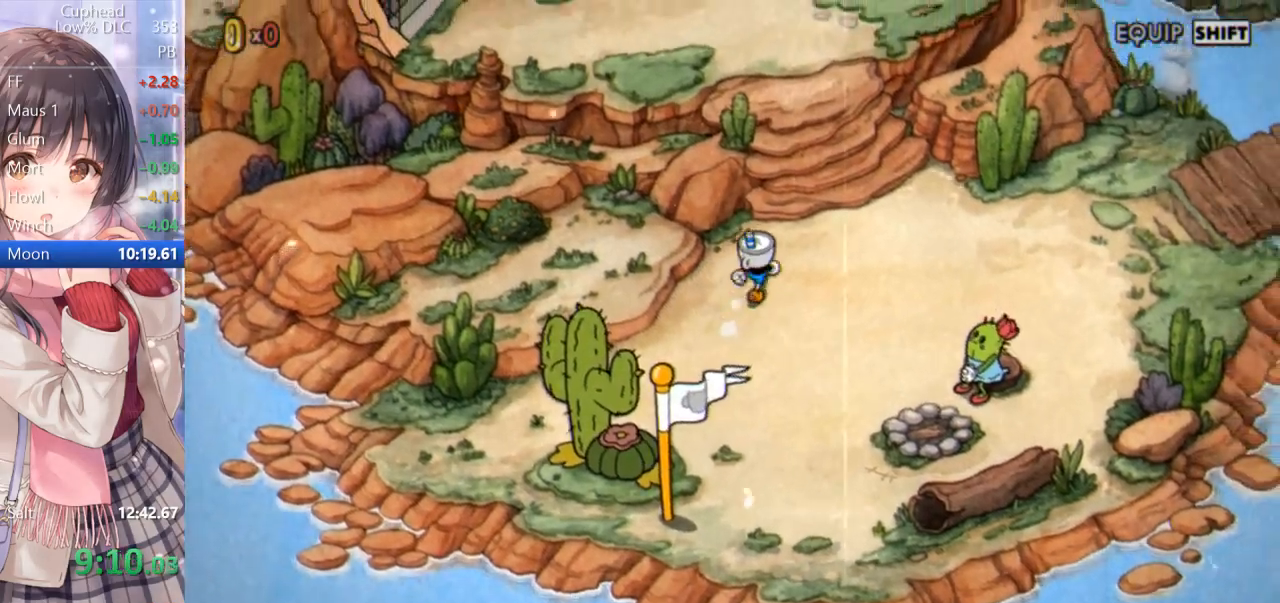
{"keys": ["w"], "events": [[250, "d", "up"]]}
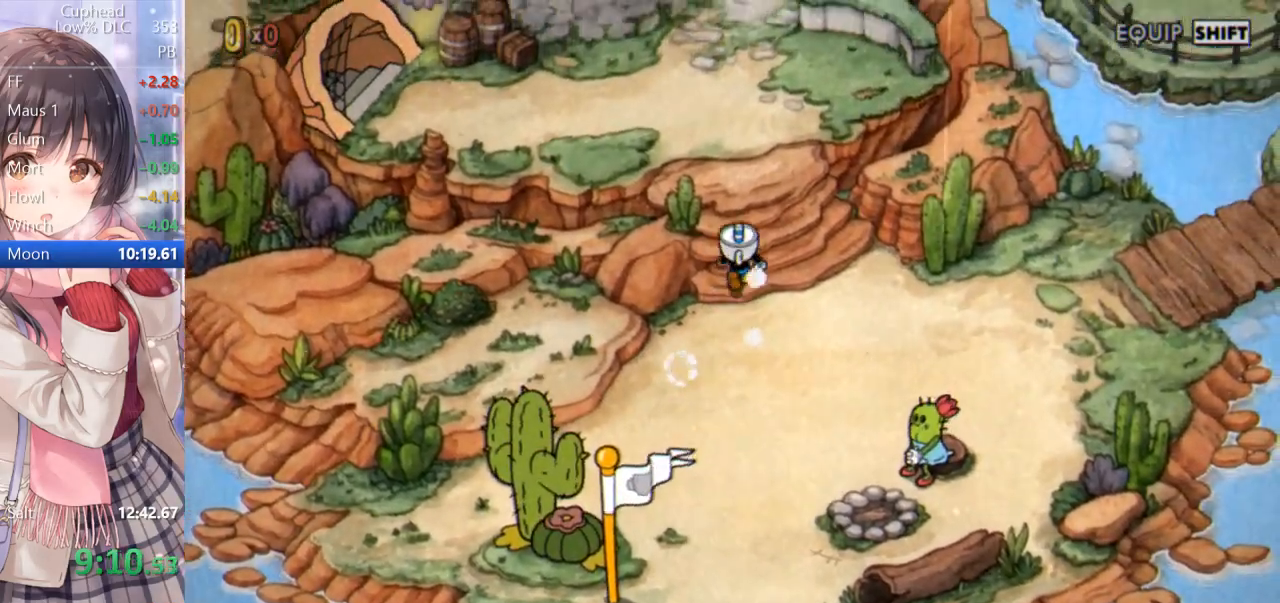
{"keys": ["a", "w"], "events": [[317, "a", "down"]]}
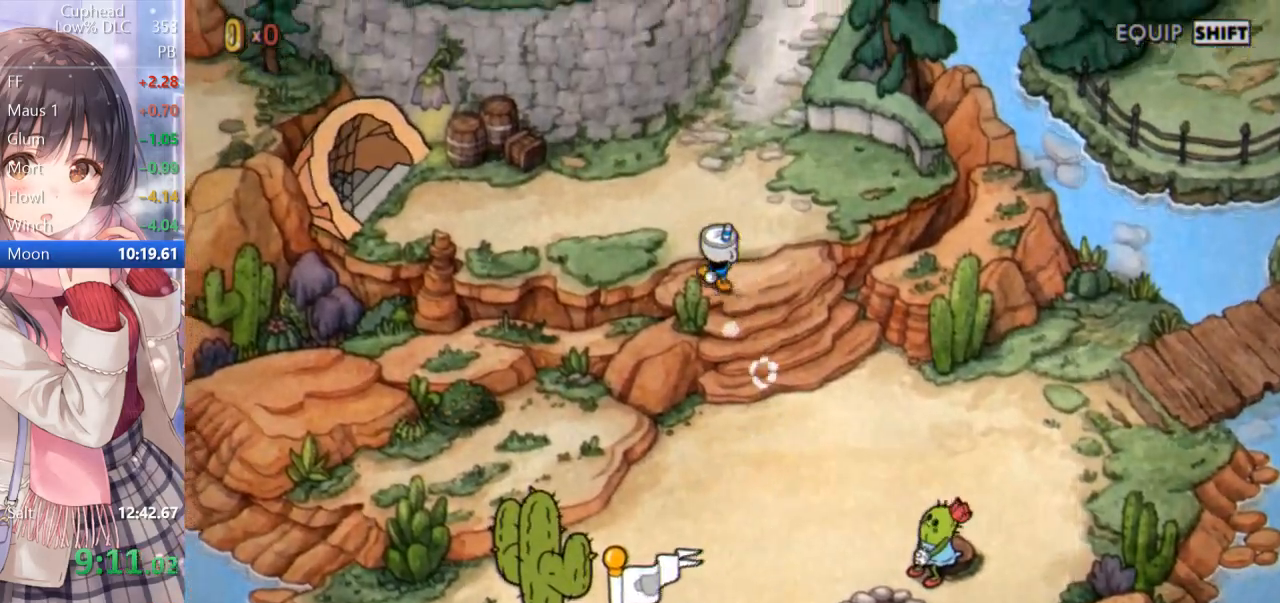
{"keys": ["a"], "events": [[283, "w", "up"]]}
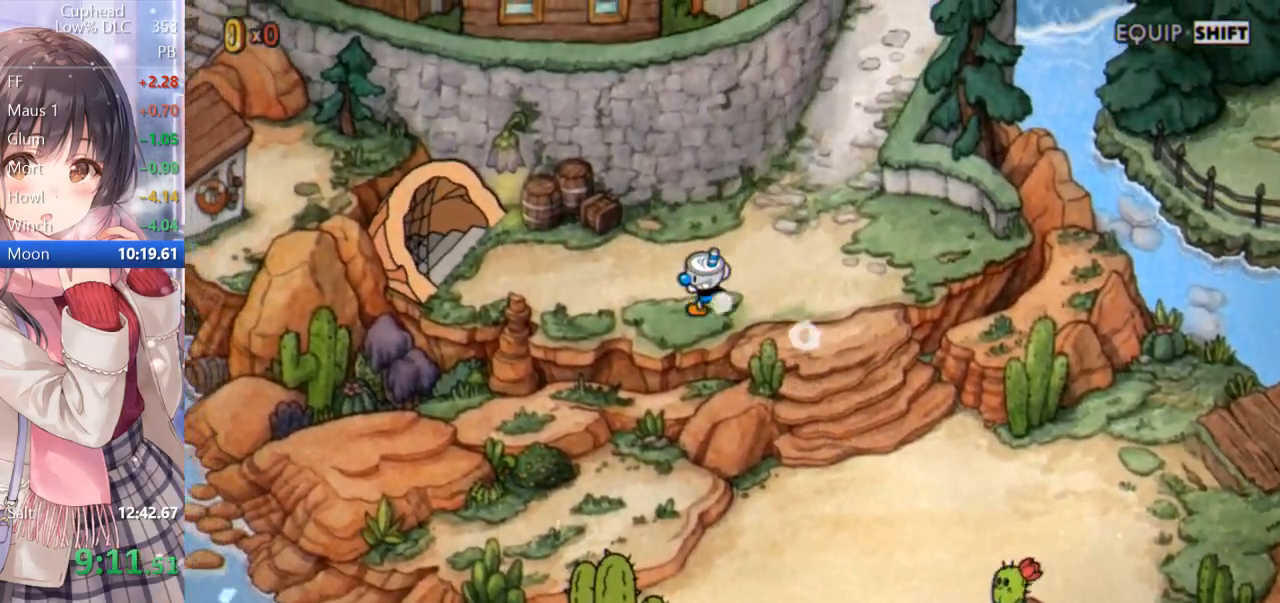
{"keys": ["a"], "events": [[17, "w", "down"], [100, "w", "up"], [200, "w", "down"], [300, "w", "up"], [333, "w", "down"], [433, "w", "up"]]}
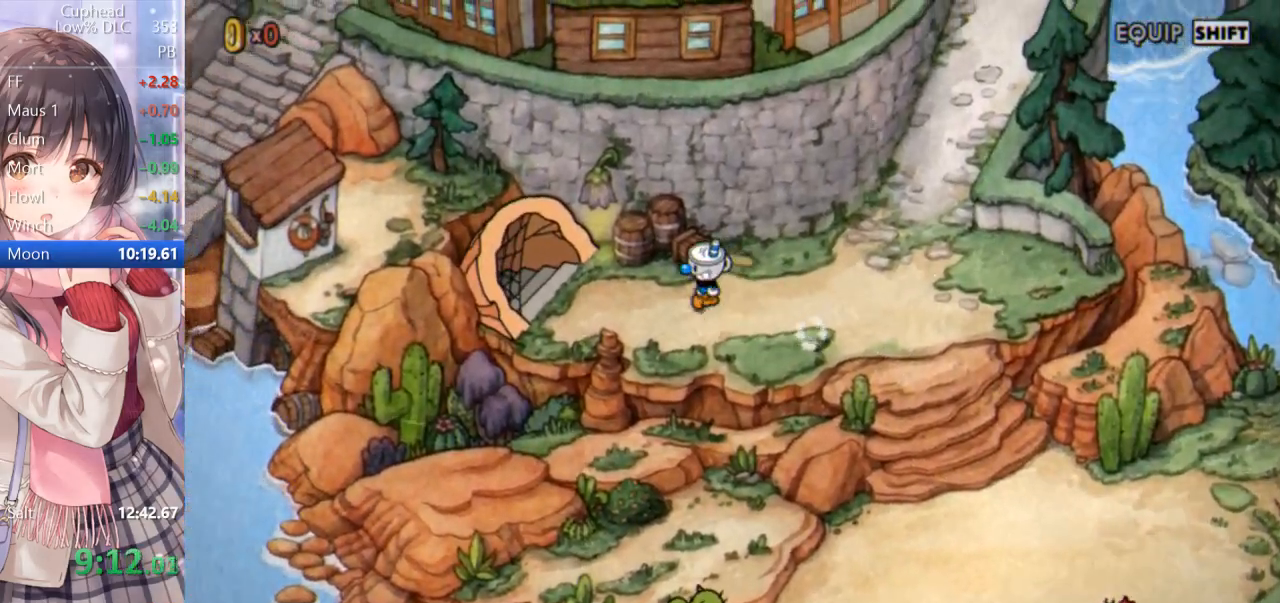
{"keys": ["a", "z"], "events": [[367, "z", "down"], [400, "z", "up"], [450, "z", "down"]]}
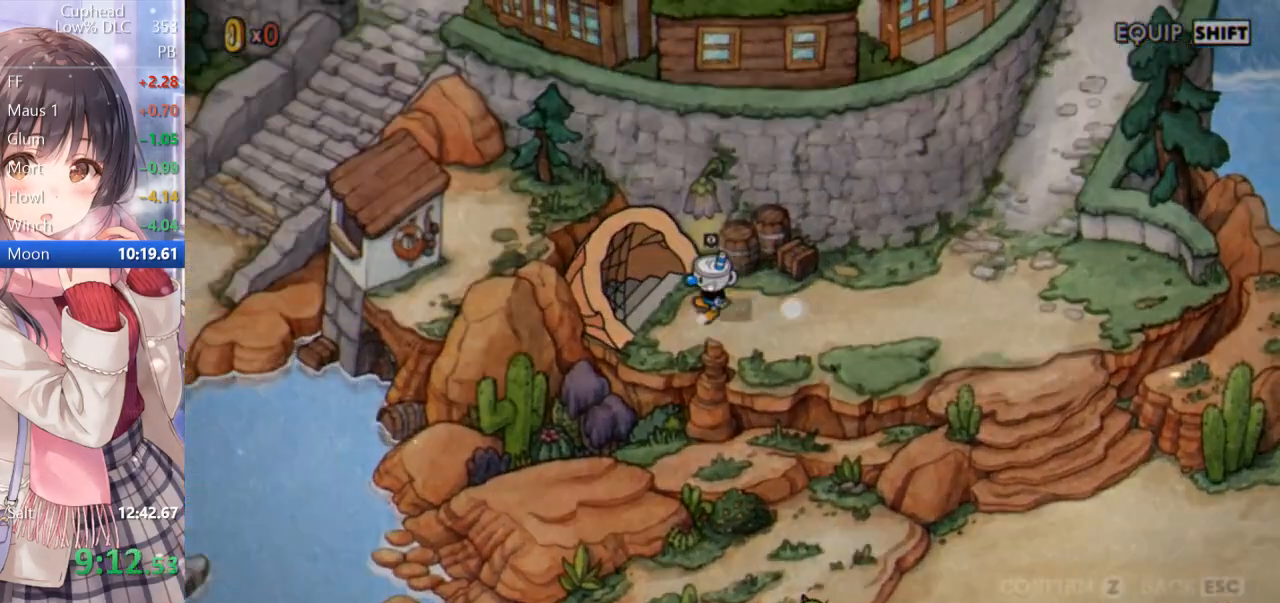
{"keys": ["z"], "events": [[50, "z", "up"], [100, "z", "down"], [133, "a", "up"], [133, "z", "up"], [233, "z", "down"], [283, "z", "up"], [333, "z", "down"], [417, "z", "up"], [467, "z", "down"]]}
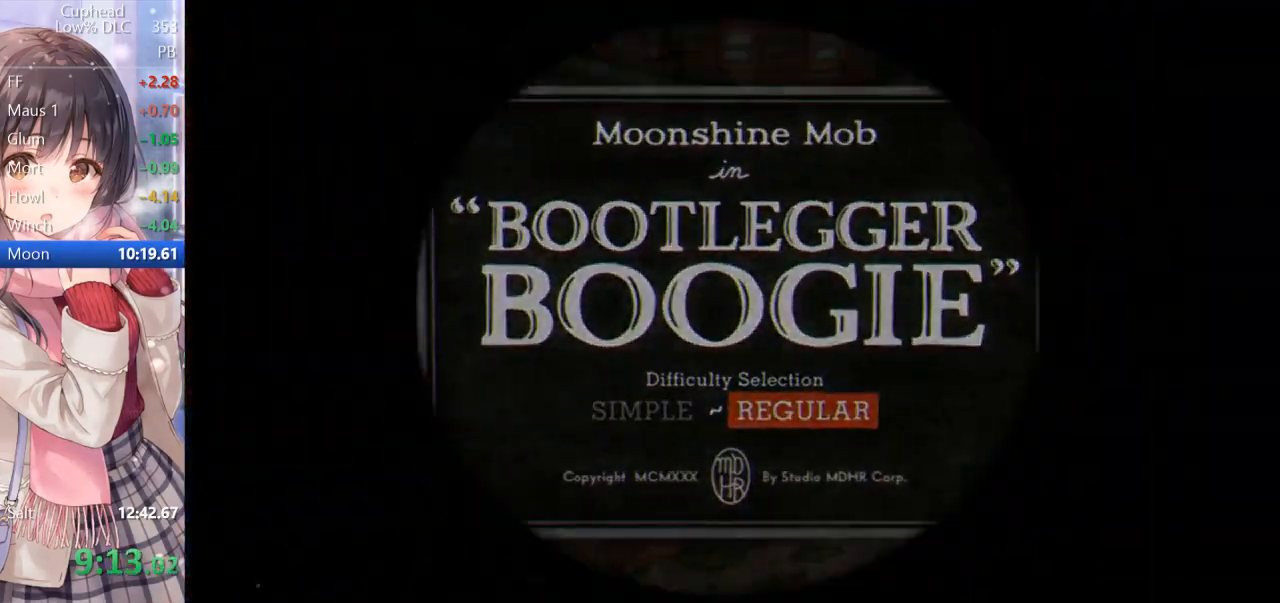
{"keys": [], "events": [[17, "z", "up"], [67, "z", "down"], [150, "z", "up"]]}
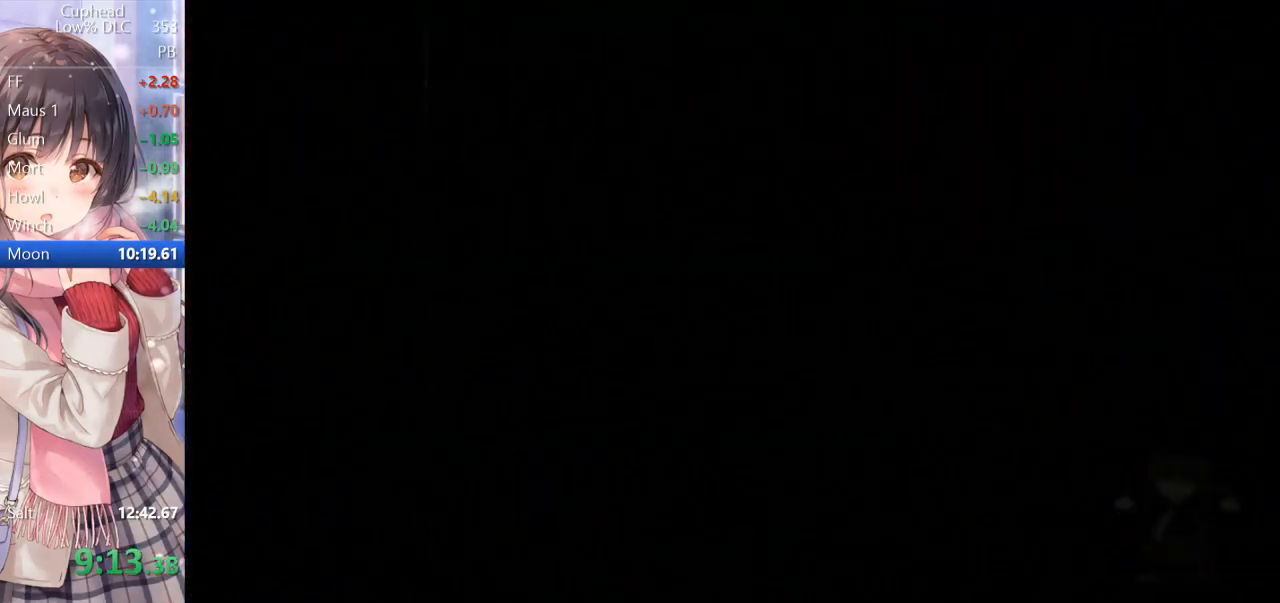
{"keys": [], "events": []}
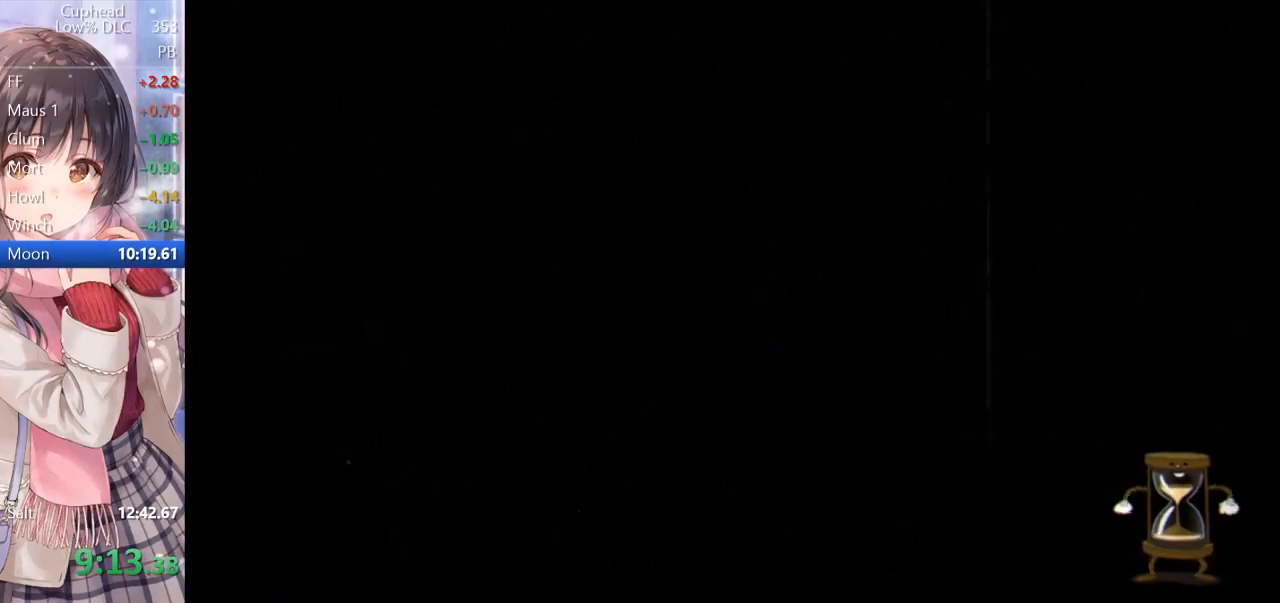
{"keys": [], "events": []}
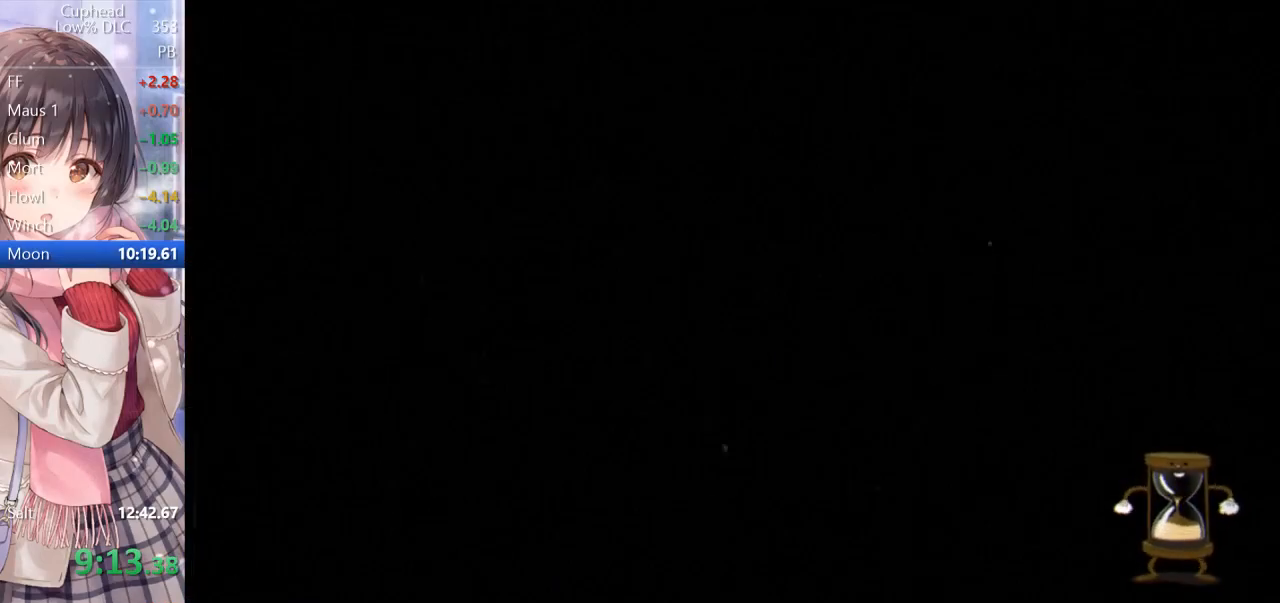
{"keys": [], "events": []}